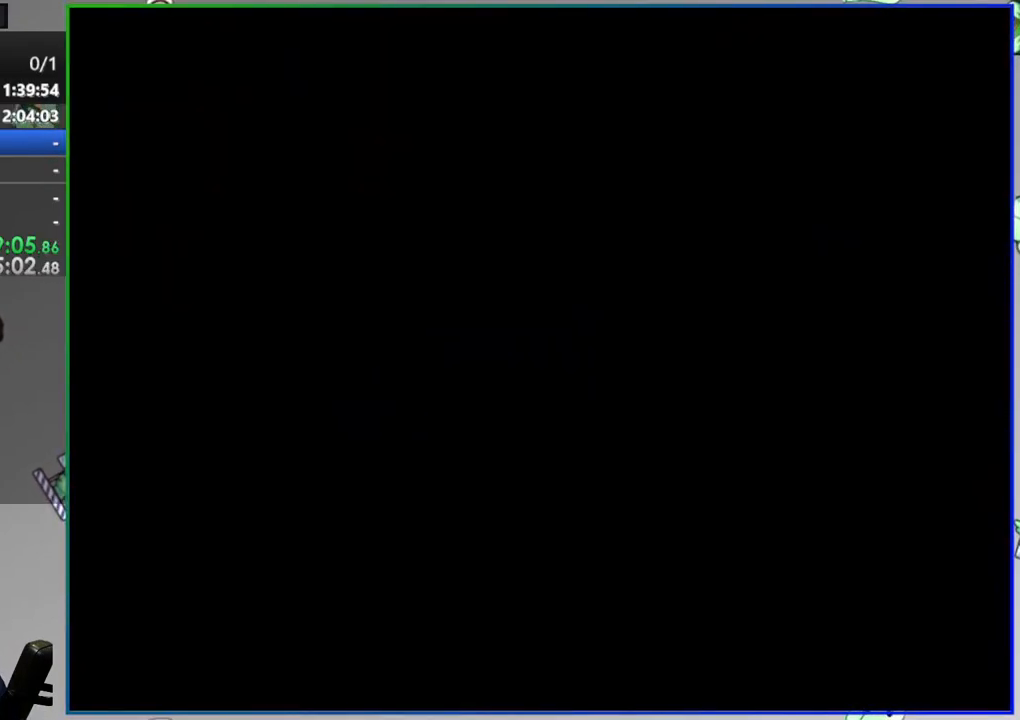
Gameplay with a controller (Nintendo layout); each line is a JSON object with the inputs held at the frame after it. "events" lists button and stick changes between this image and that frame as [ms after this image, input, new state], when the widget could be followed in between. Not read: DPAD_RIGHT L3 R3 START.
{"buttons": ["Y"], "events": [[150, "Y", "down"]]}
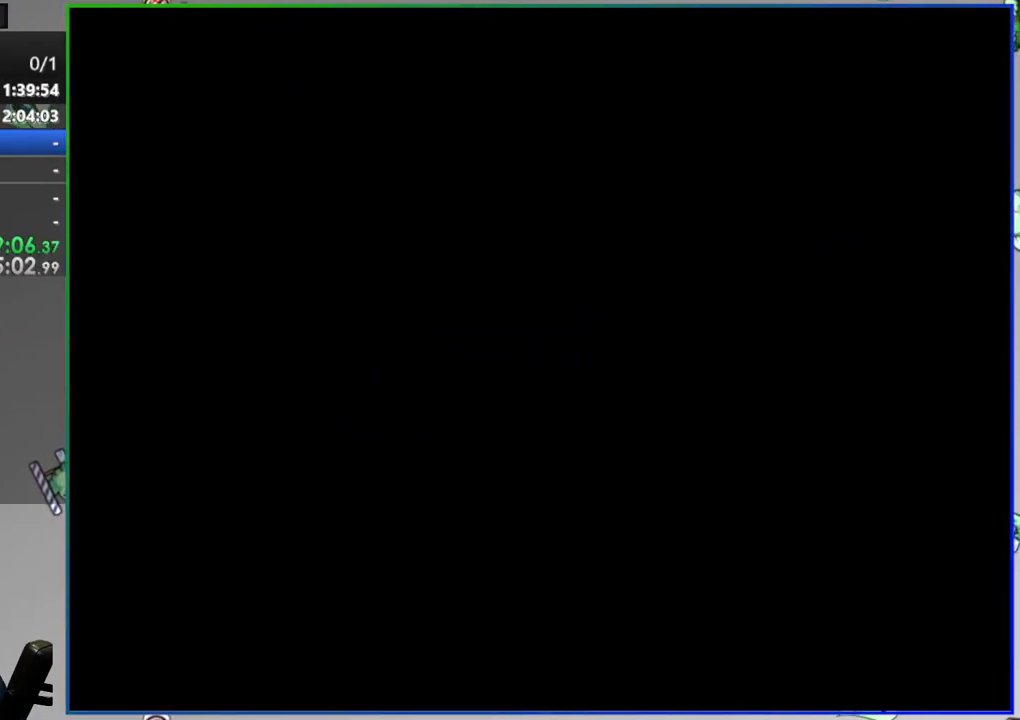
{"buttons": ["Y"], "events": []}
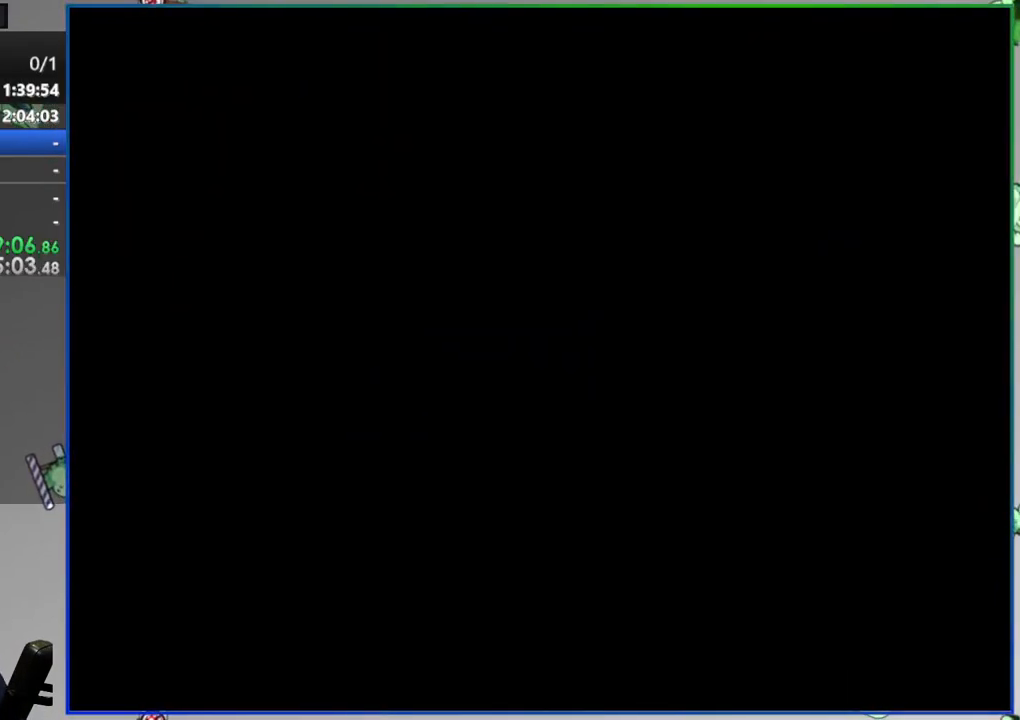
{"buttons": ["Y"], "events": []}
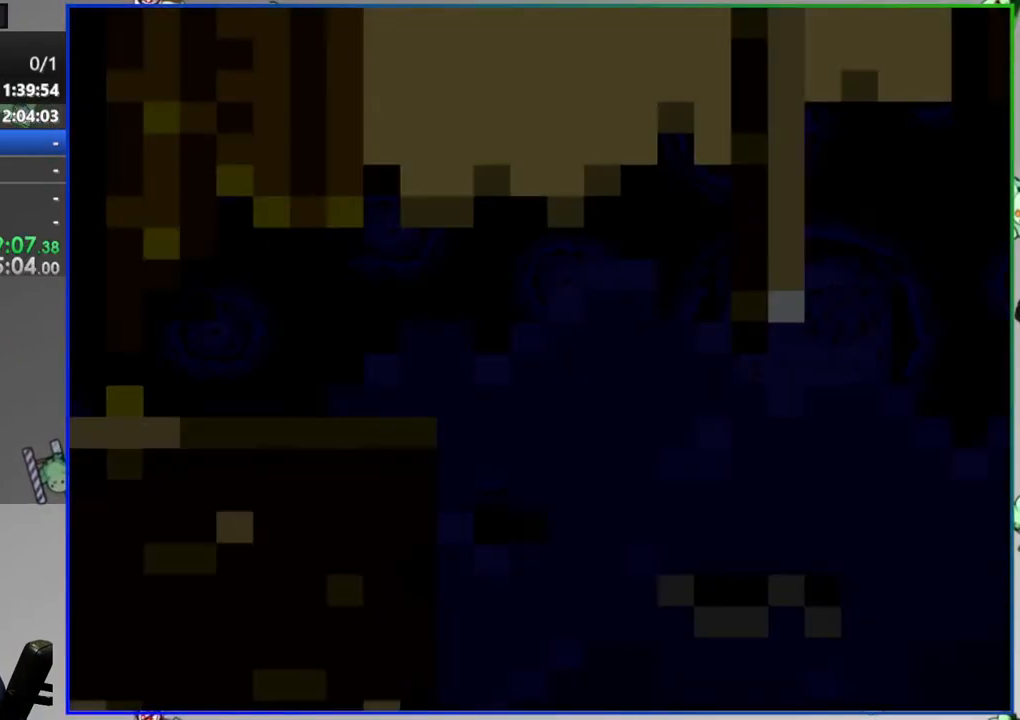
{"buttons": ["B", "Y"], "events": [[400, "B", "down"]]}
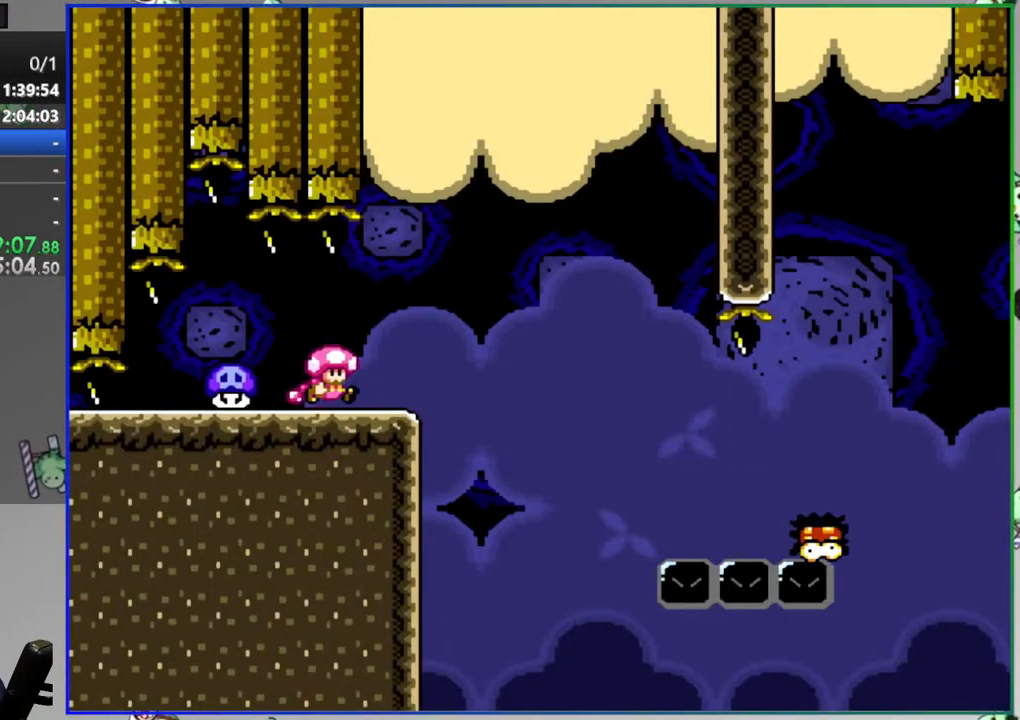
{"buttons": ["B", "Y", "DPAD_LEFT"], "events": [[67, "DPAD_LEFT", "down"], [200, "DPAD_LEFT", "up"], [383, "DPAD_LEFT", "down"]]}
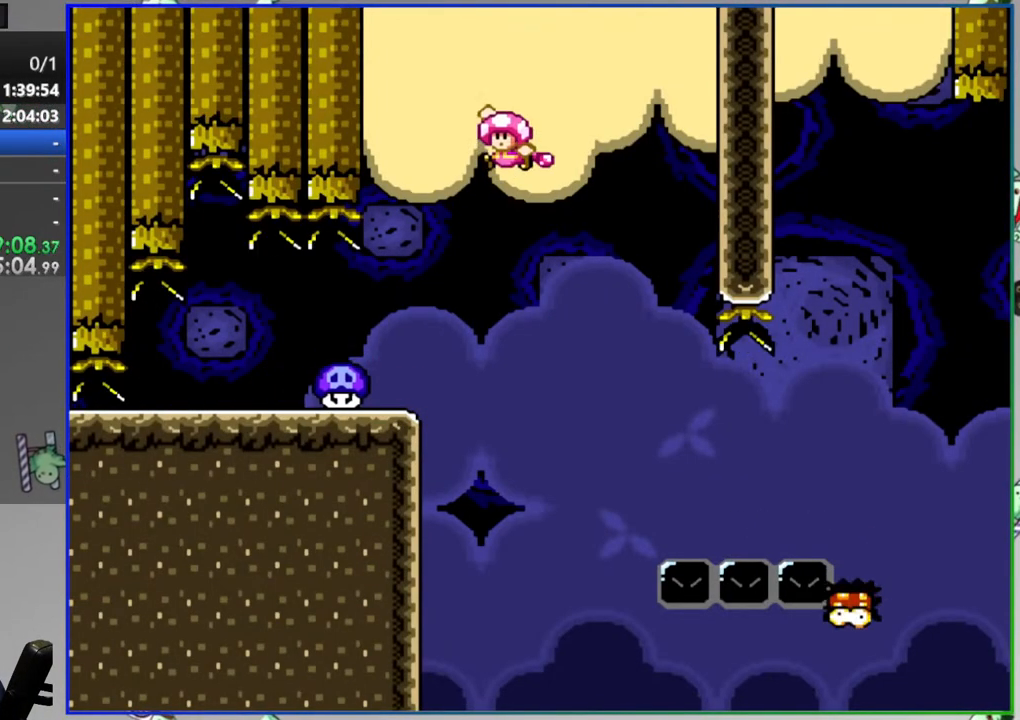
{"buttons": ["Y"], "events": [[233, "DPAD_LEFT", "up"], [267, "B", "up"]]}
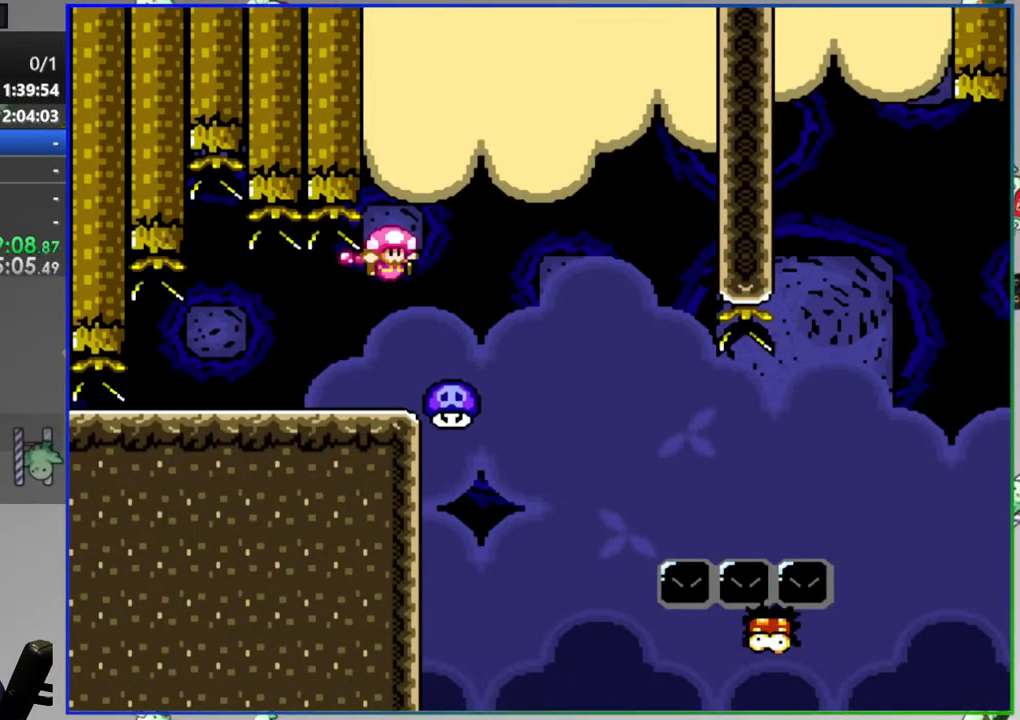
{"buttons": ["A", "Y"], "events": [[317, "A", "down"]]}
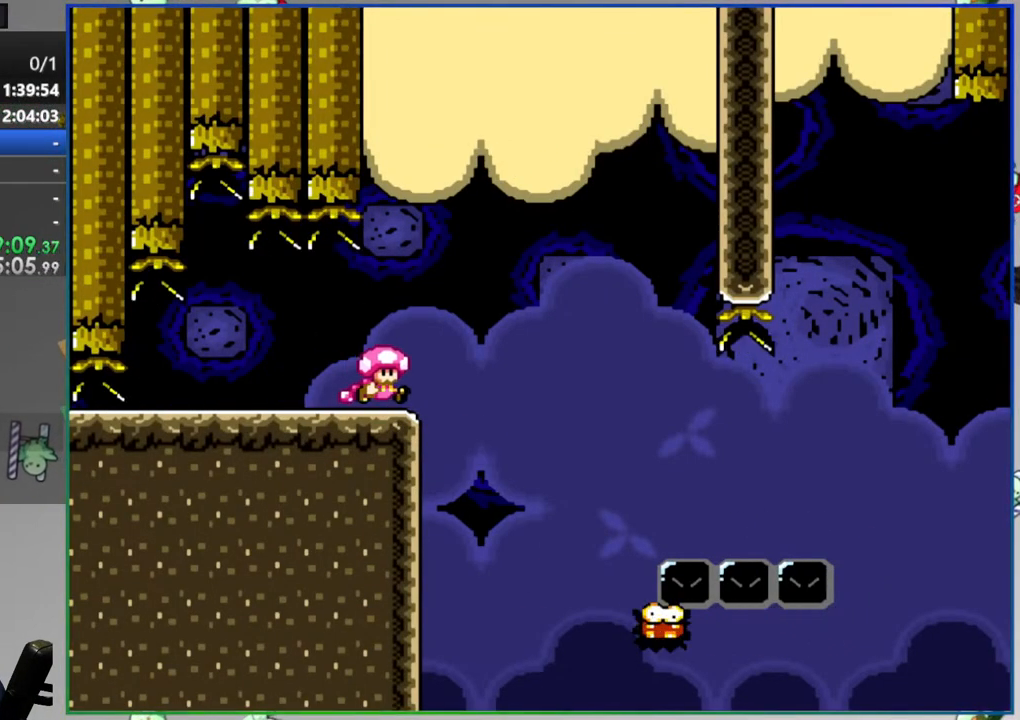
{"buttons": ["A", "Y"], "events": [[250, "DPAD_LEFT", "down"], [367, "DPAD_LEFT", "up"]]}
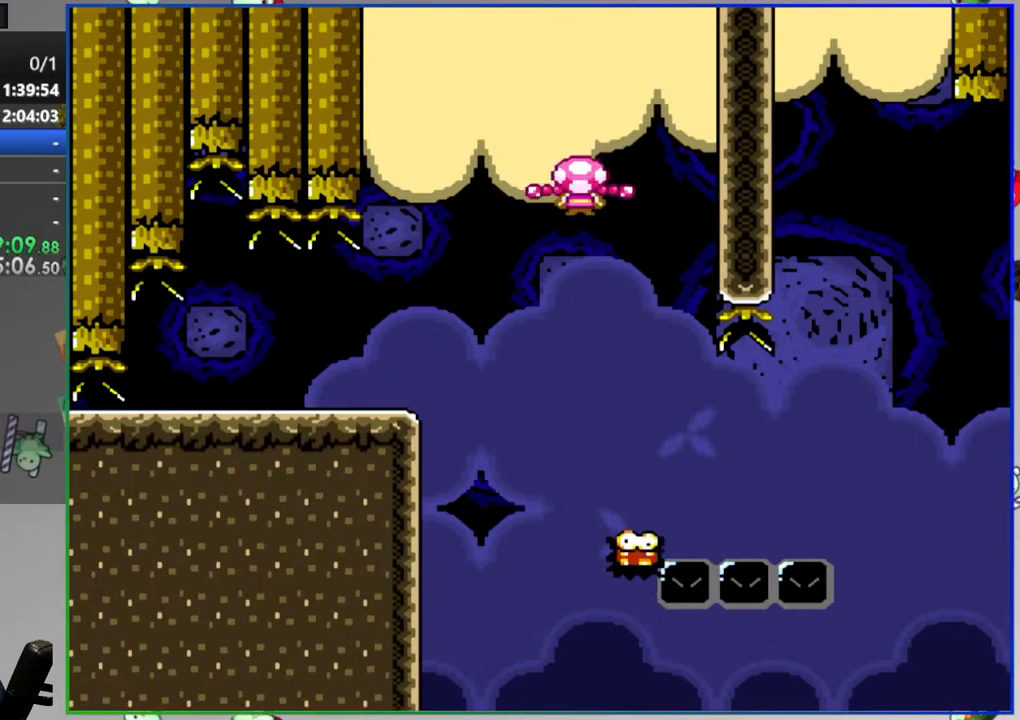
{"buttons": ["B", "Y"], "events": [[50, "A", "up"], [383, "DPAD_LEFT", "down"], [450, "DPAD_LEFT", "up"], [483, "B", "down"]]}
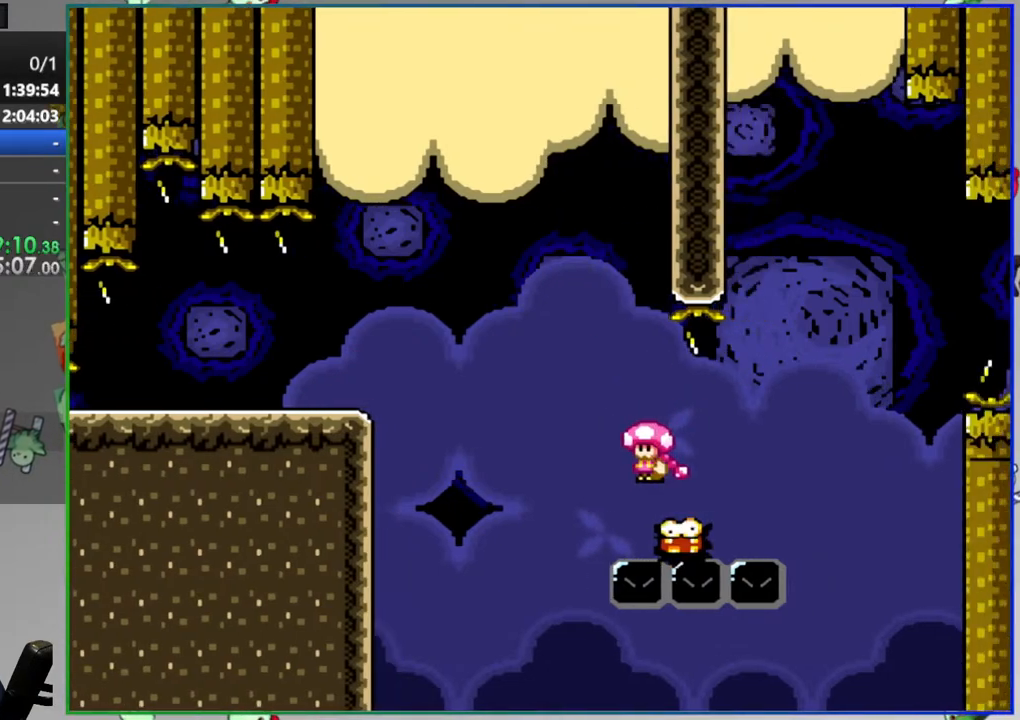
{"buttons": ["B", "Y"], "events": []}
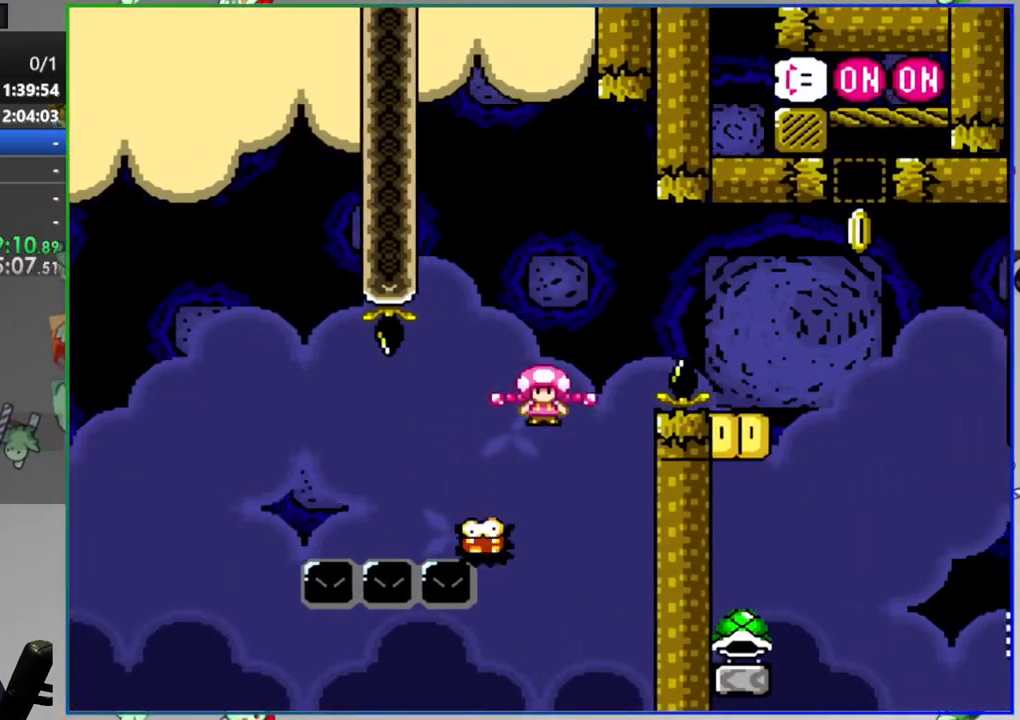
{"buttons": ["Y"], "events": [[217, "DPAD_LEFT", "down"], [267, "B", "up"], [367, "DPAD_LEFT", "up"]]}
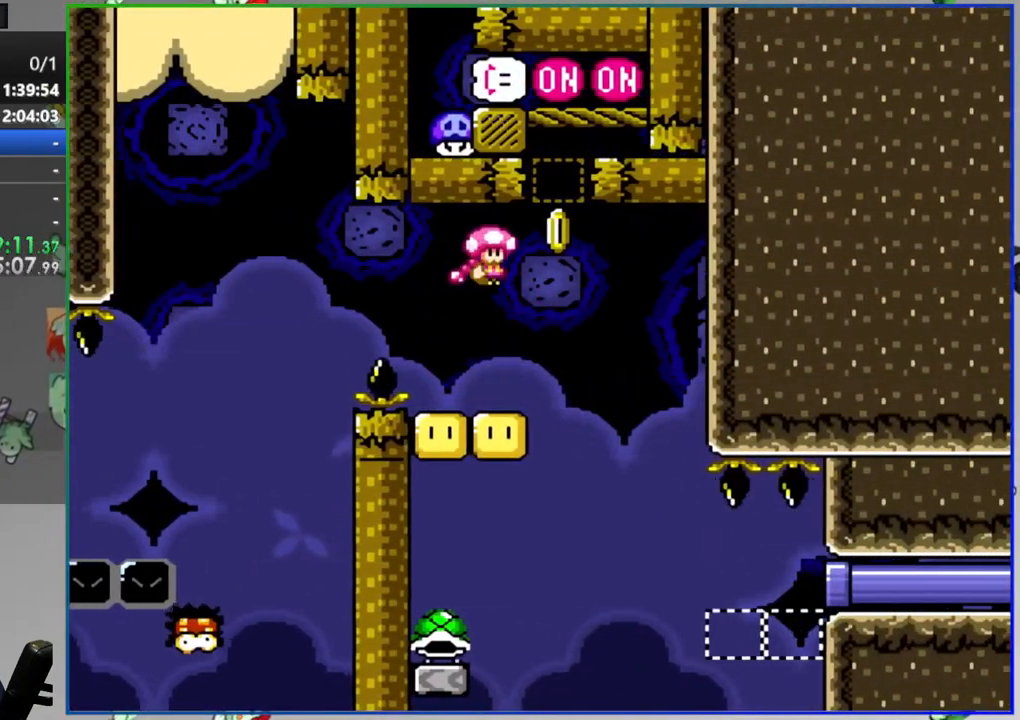
{"buttons": ["Y", "DPAD_LEFT"], "events": [[17, "B", "down"], [183, "DPAD_LEFT", "down"], [283, "B", "up"]]}
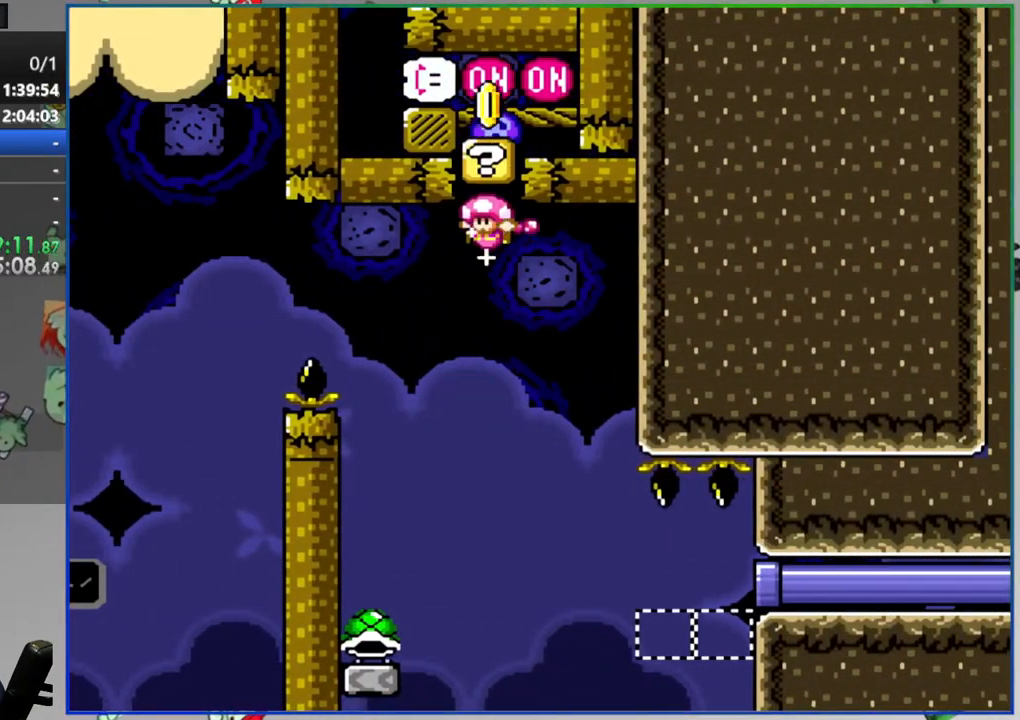
{"buttons": ["B", "Y"], "events": [[150, "DPAD_LEFT", "up"], [467, "B", "down"]]}
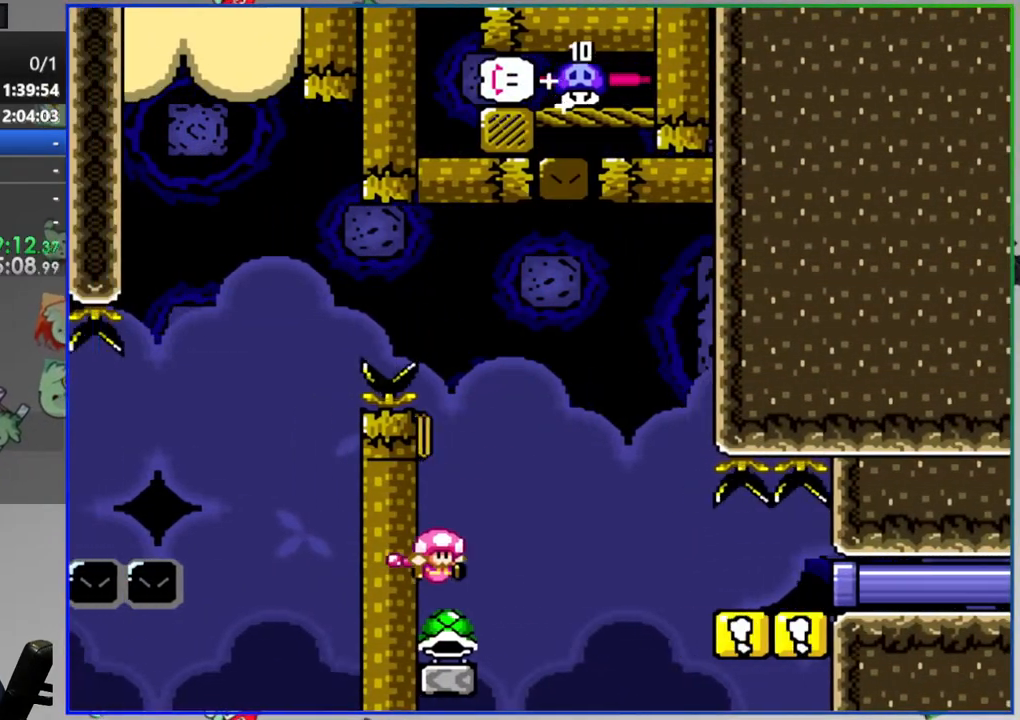
{"buttons": ["Y"], "events": [[100, "B", "up"]]}
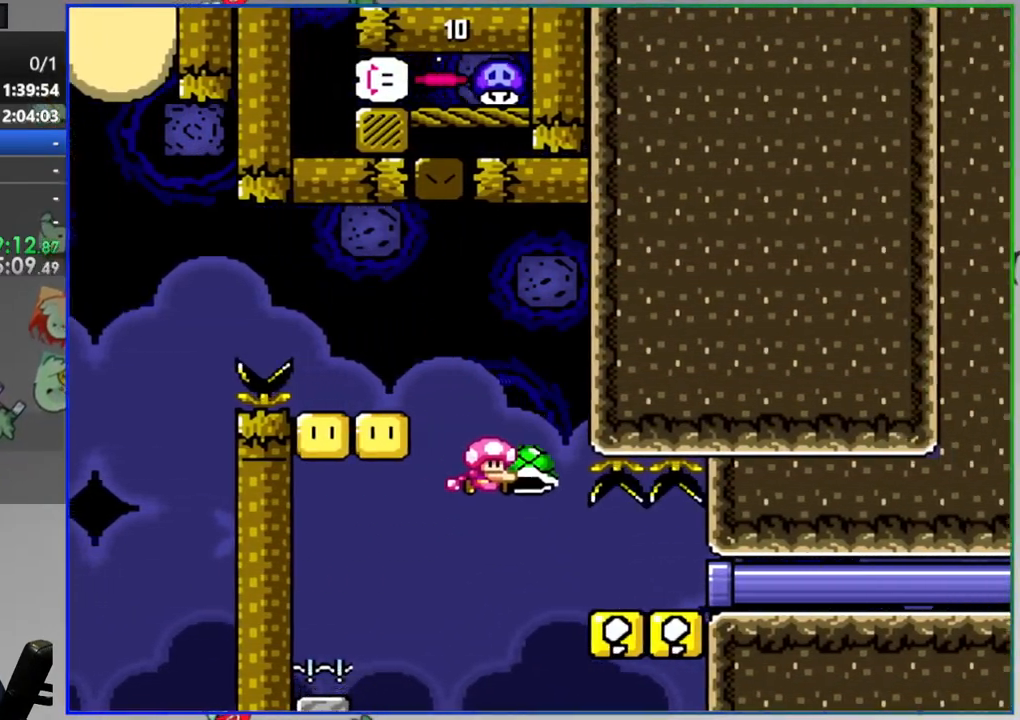
{"buttons": ["Y"], "events": []}
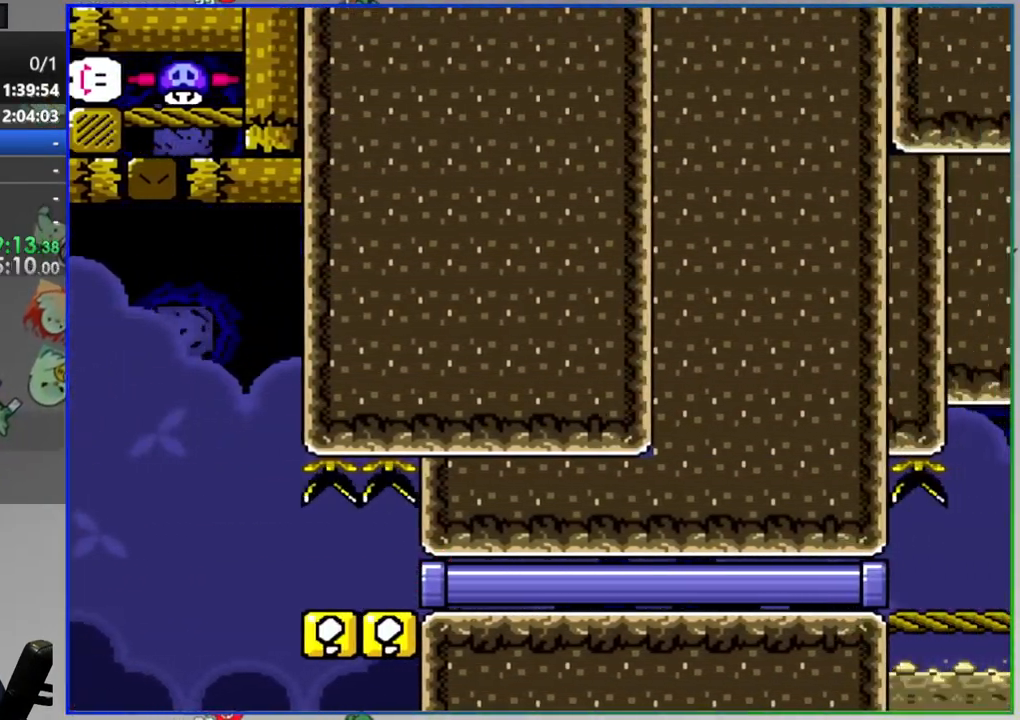
{"buttons": ["Y"], "events": []}
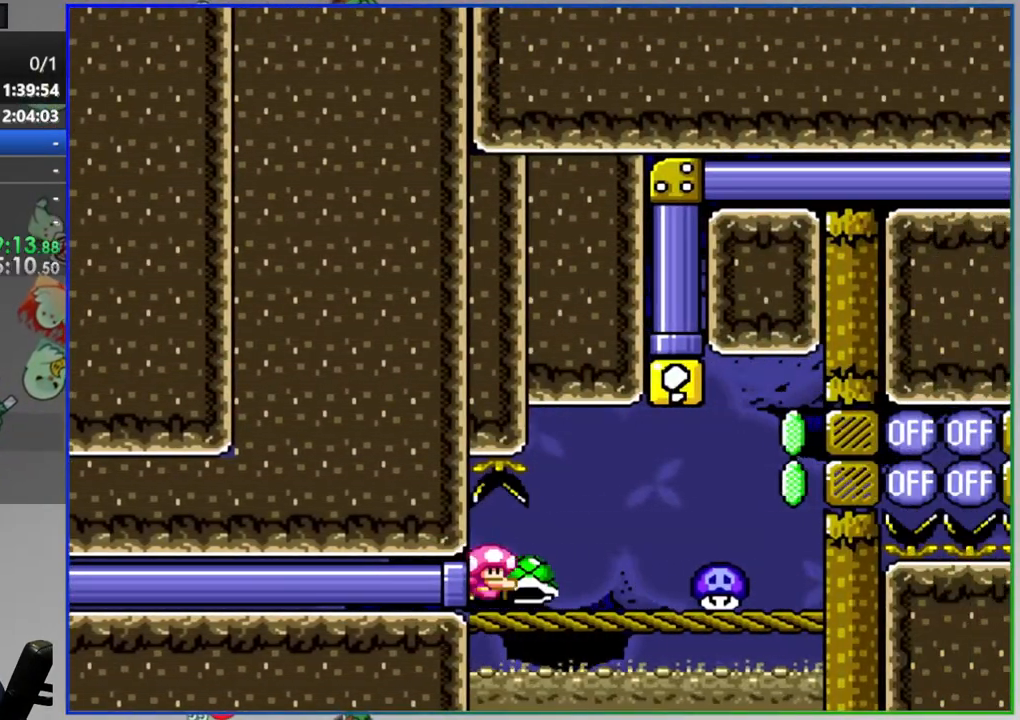
{"buttons": ["Y"], "events": [[50, "B", "down"], [317, "B", "up"]]}
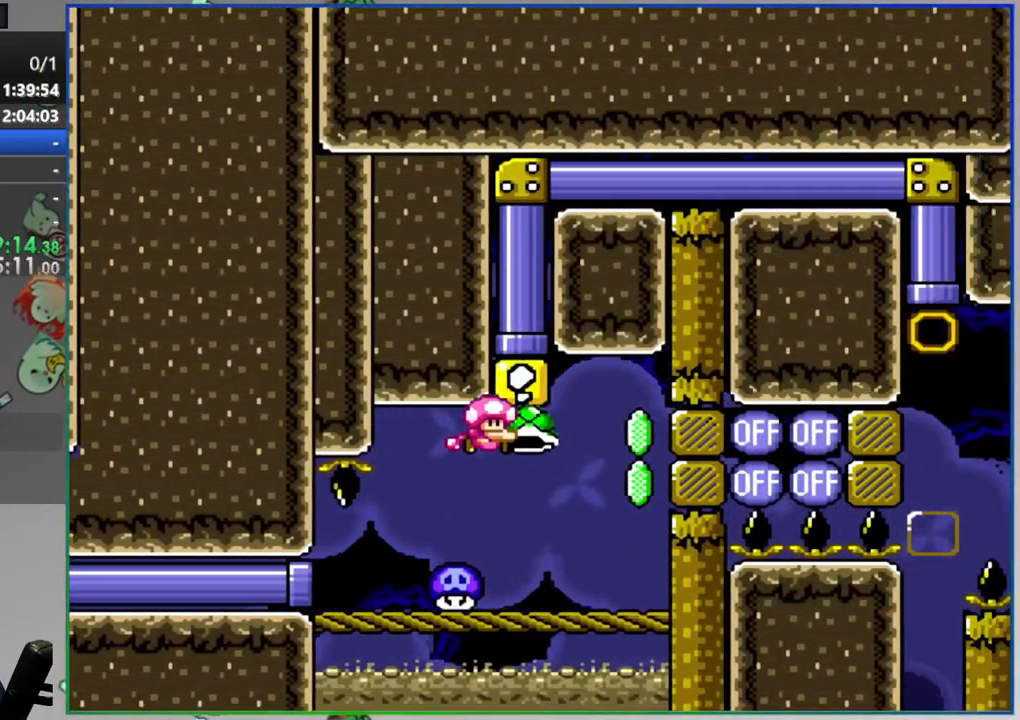
{"buttons": ["Y"], "events": [[133, "B", "down"], [267, "B", "up"], [317, "Y", "up"], [433, "Y", "down"]]}
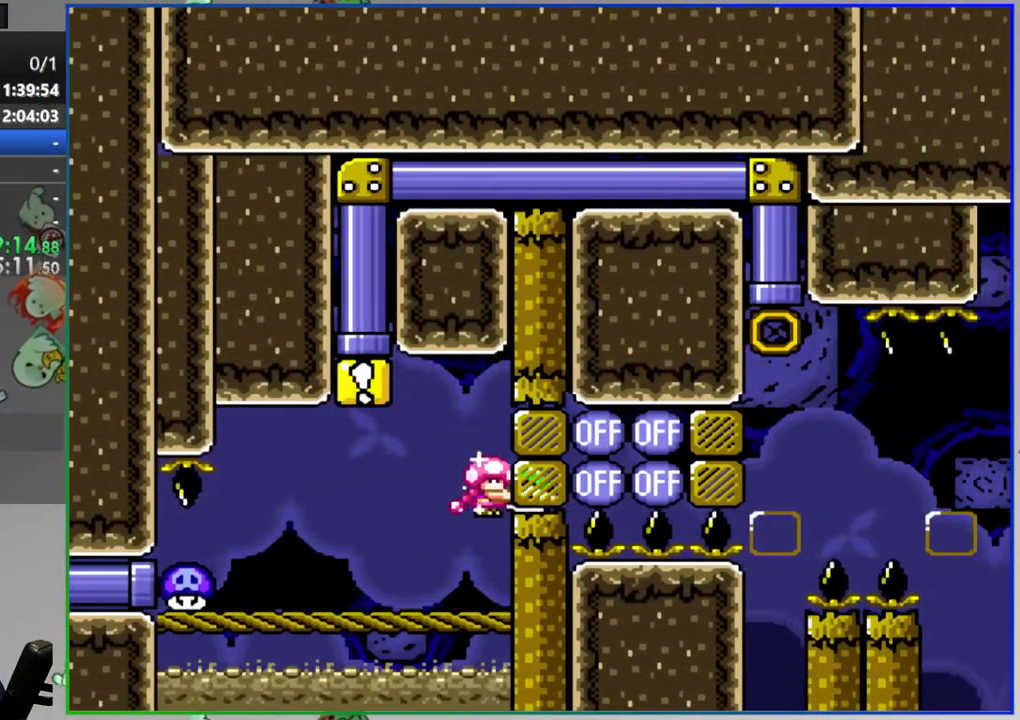
{"buttons": ["B", "Y", "DPAD_UP", "DPAD_LEFT"], "events": [[117, "DPAD_LEFT", "down"], [333, "B", "down"], [333, "DPAD_UP", "down"]]}
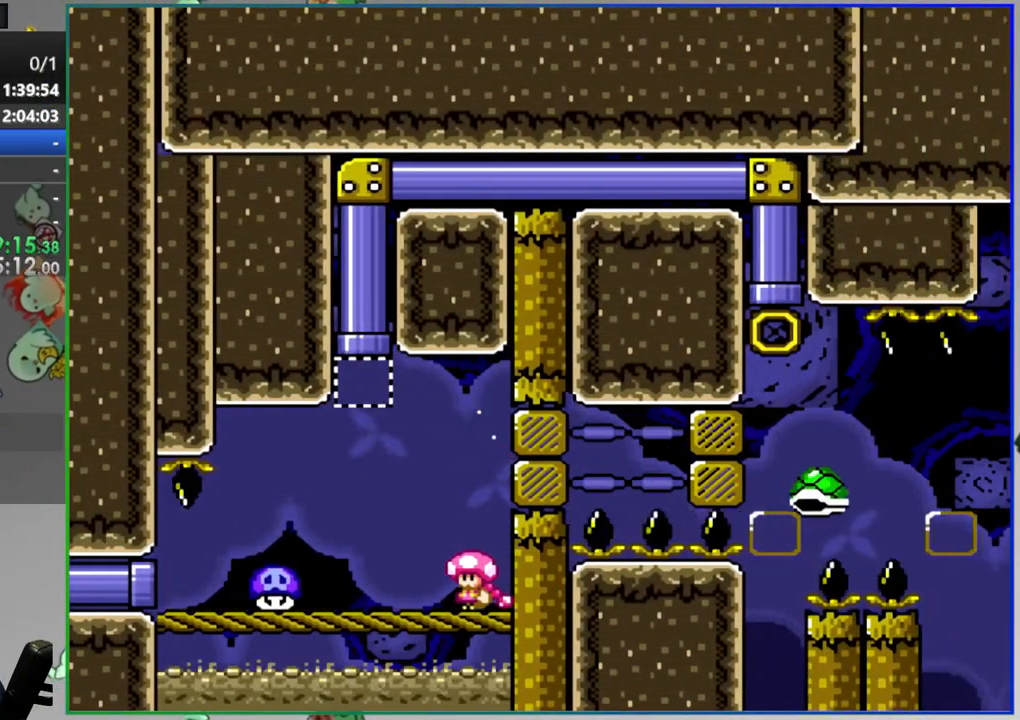
{"buttons": ["B", "Y"], "events": [[350, "DPAD_LEFT", "up"], [367, "DPAD_UP", "up"]]}
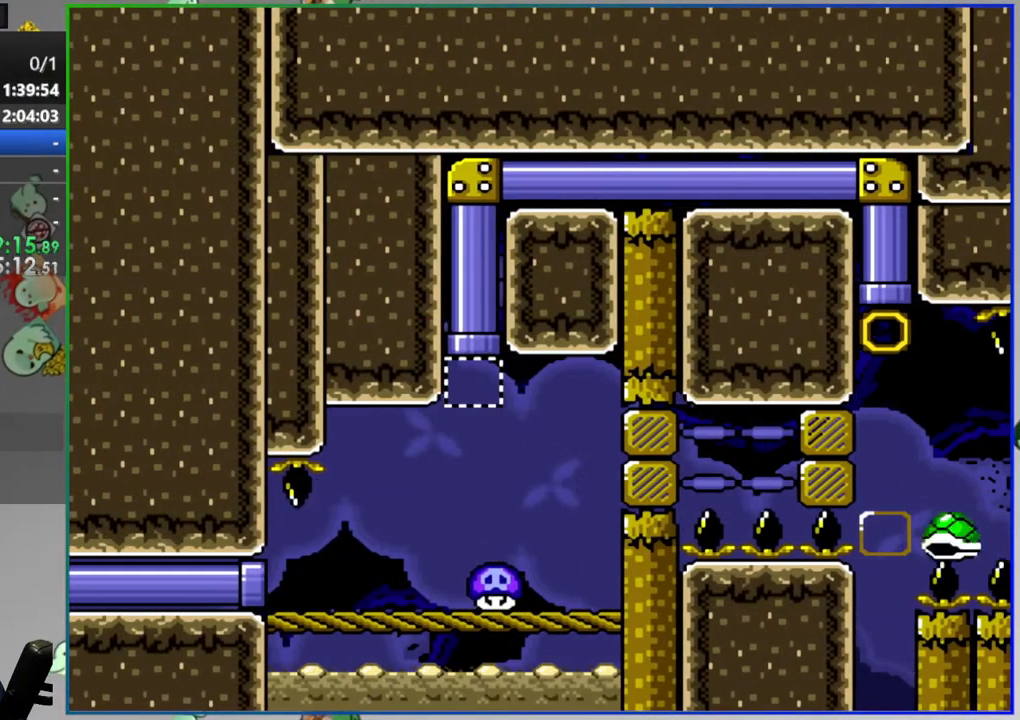
{"buttons": ["B", "Y"], "events": []}
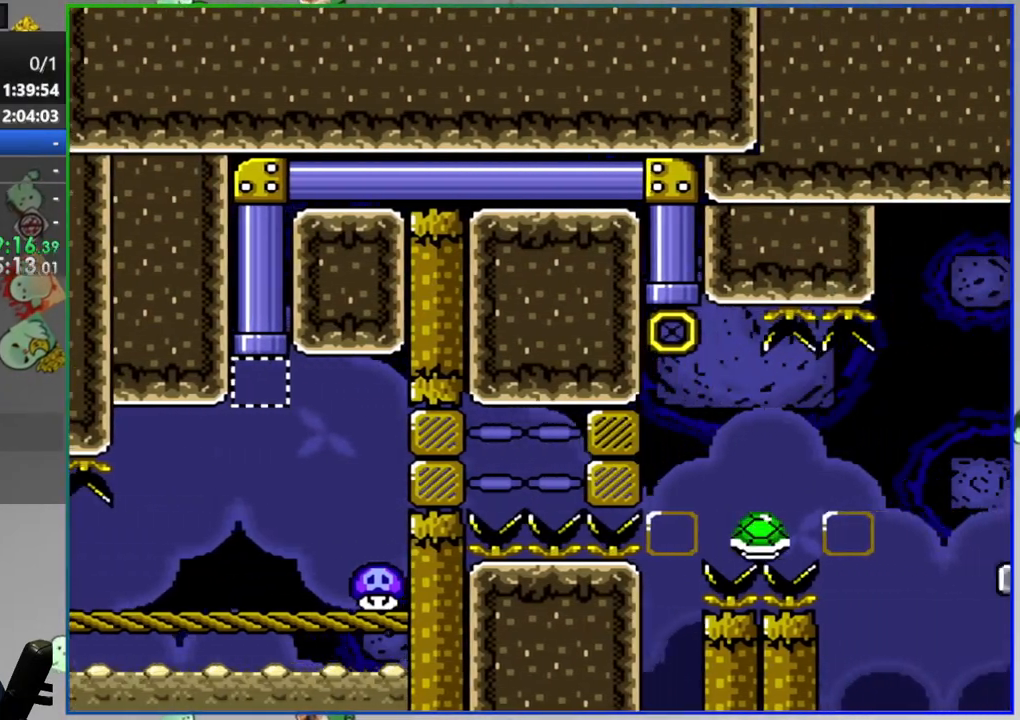
{"buttons": ["Y"], "events": [[467, "B", "up"]]}
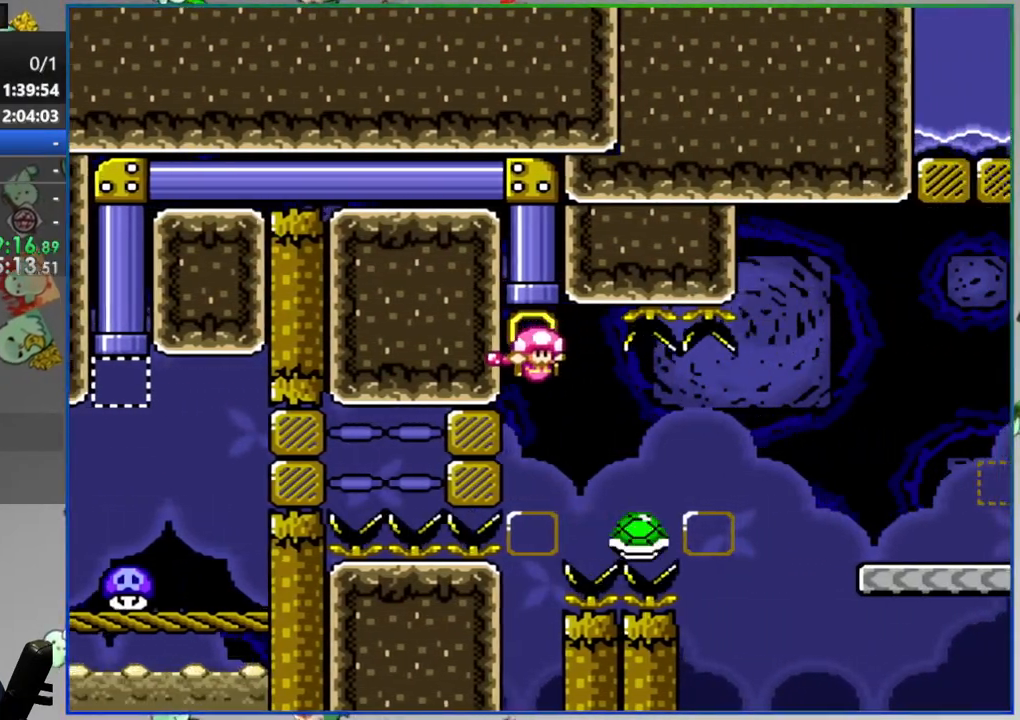
{"buttons": ["B", "Y"], "events": [[83, "B", "down"]]}
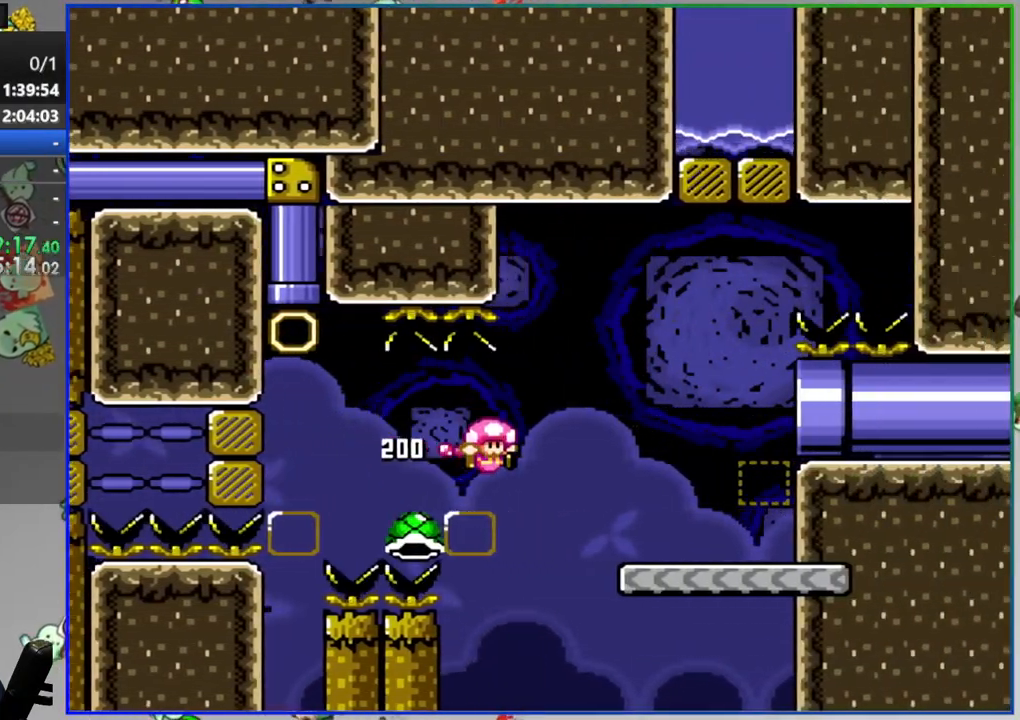
{"buttons": ["Y", "DPAD_LEFT"], "events": [[33, "B", "up"], [267, "A", "down"], [300, "DPAD_LEFT", "down"], [367, "A", "up"]]}
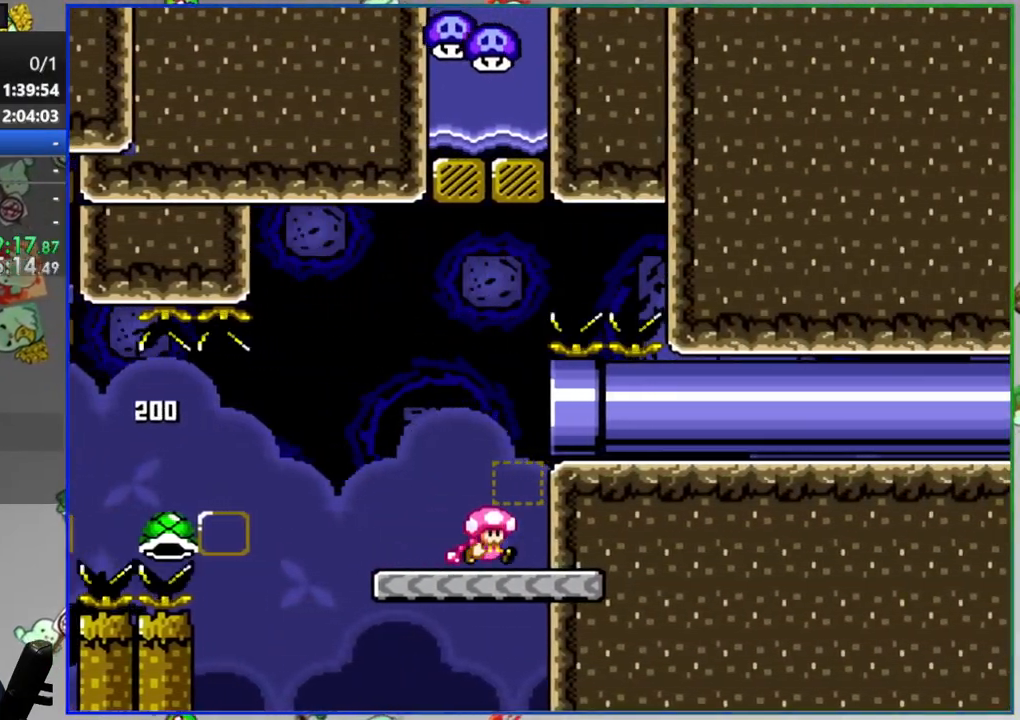
{"buttons": ["Y"], "events": [[117, "B", "down"], [150, "DPAD_LEFT", "up"], [300, "B", "up"]]}
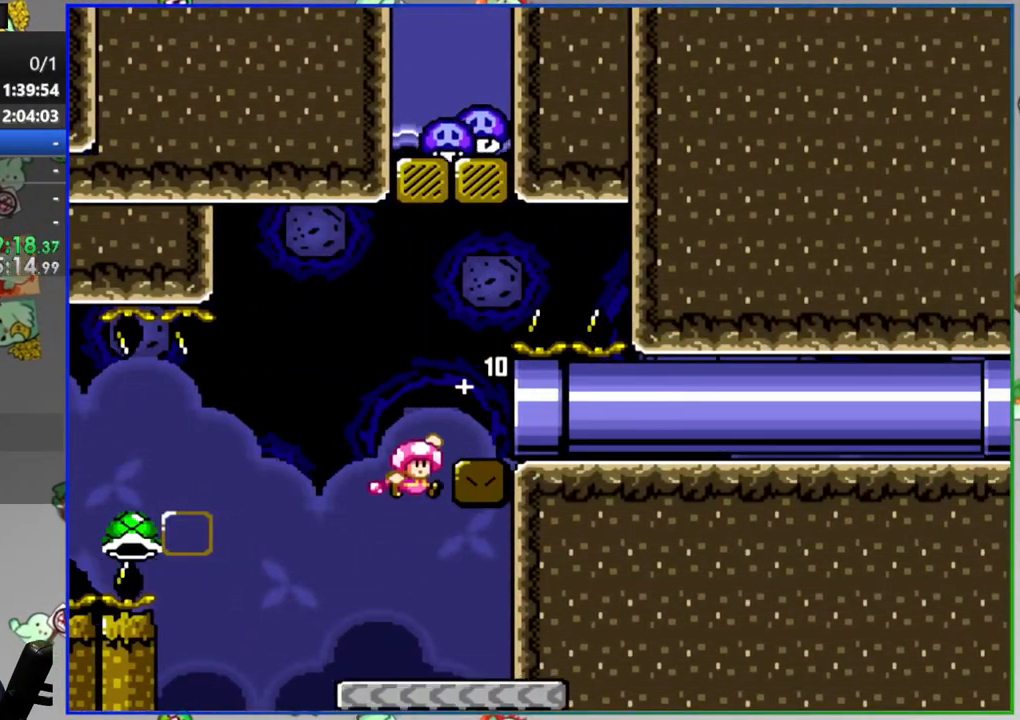
{"buttons": ["Y"], "events": []}
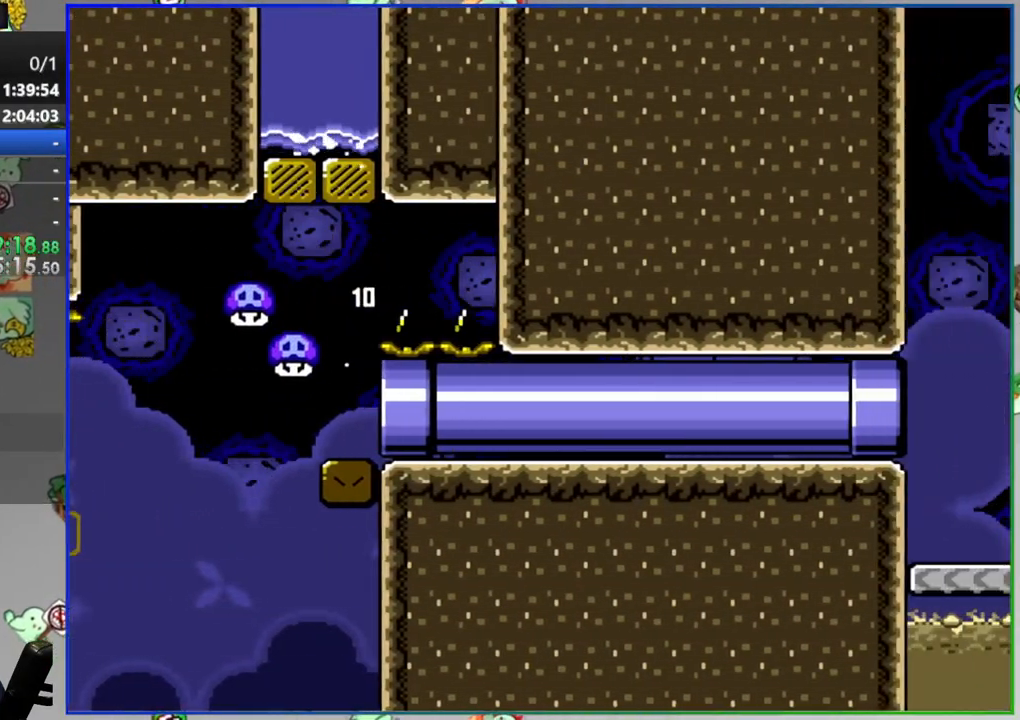
{"buttons": ["Y"], "events": []}
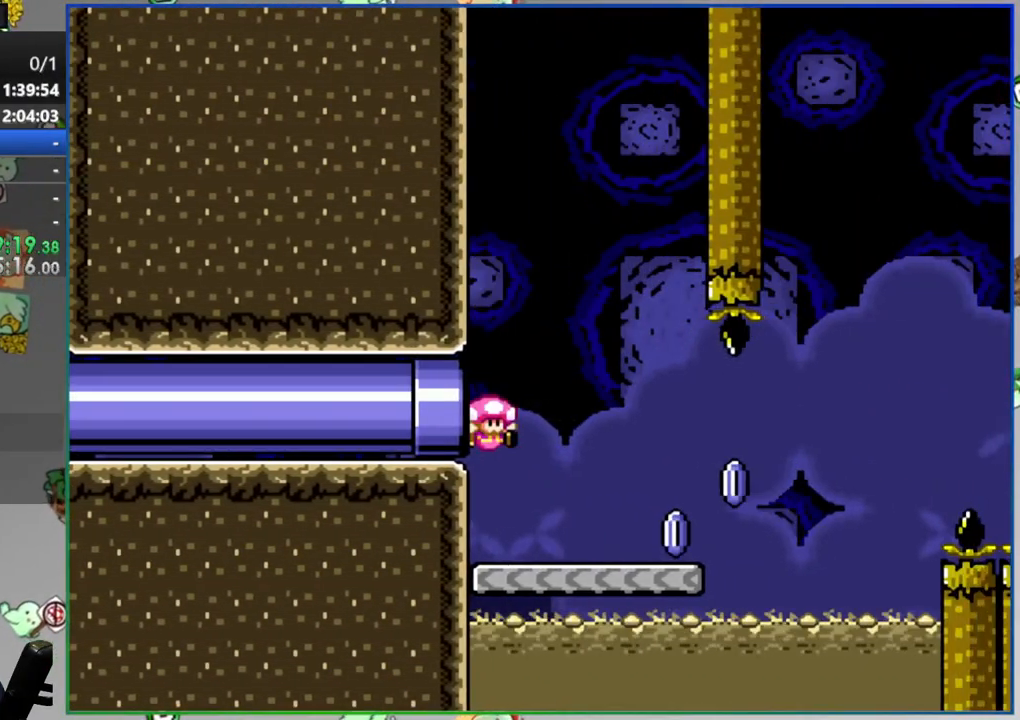
{"buttons": ["A", "Y"], "events": [[400, "A", "down"]]}